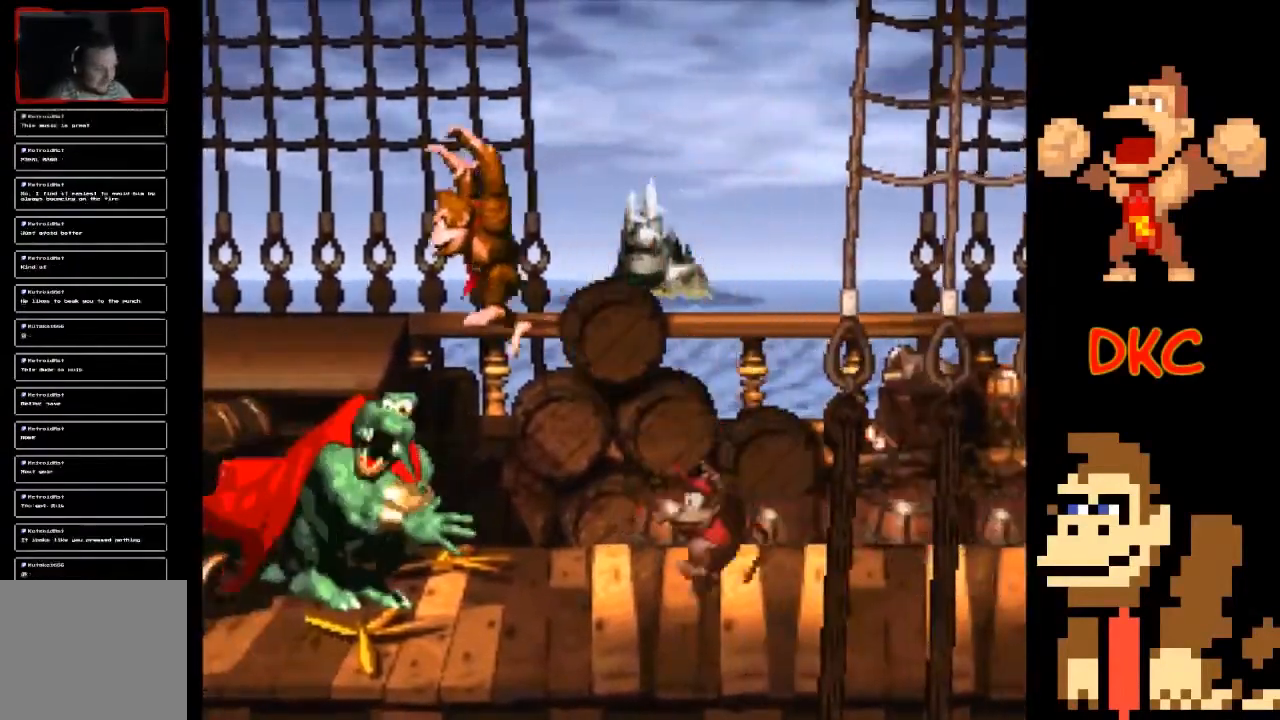
Gameplay with a controller (Xbox layout); each line is a JSON object with the inputs held at the frame after it. "events" lists button and stick changes between this image and that frame as [ms after this image, input, new state], when the widget could be followed in between. Not read: L3 R3.
{"buttons": ["X"], "left_stick": "right", "right_stick": "center", "events": [[33, "left_stick", "center"], [100, "left_stick", "right"], [167, "A", "down"], [333, "A", "up"]]}
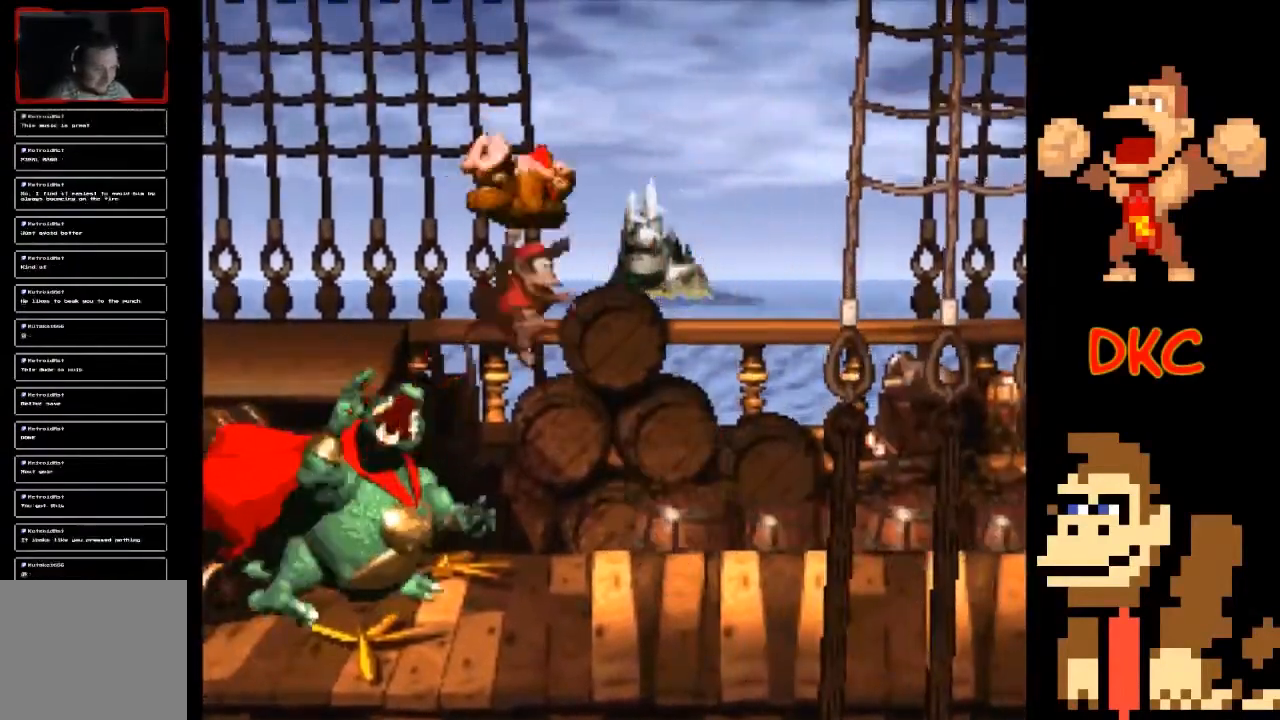
{"buttons": ["X"], "left_stick": "center", "right_stick": "center", "events": [[300, "left_stick", "center"]]}
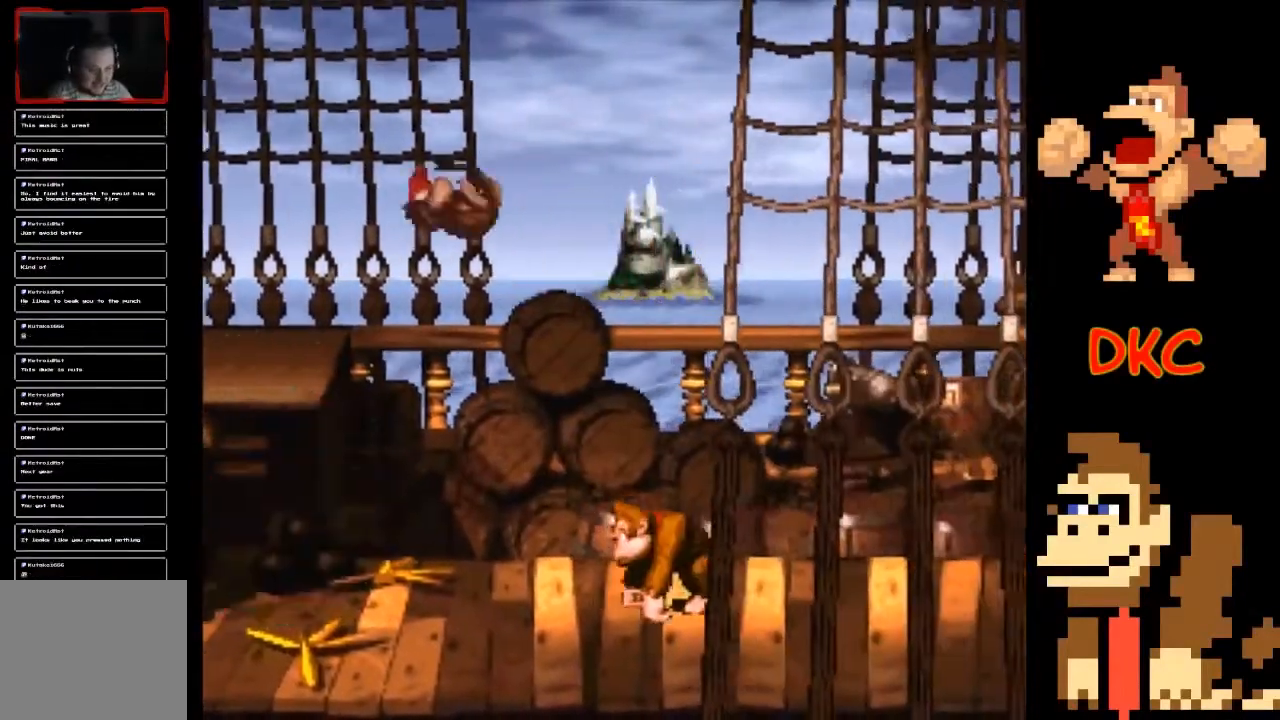
{"buttons": ["X"], "left_stick": "right", "right_stick": "center", "events": [[433, "left_stick", "right"]]}
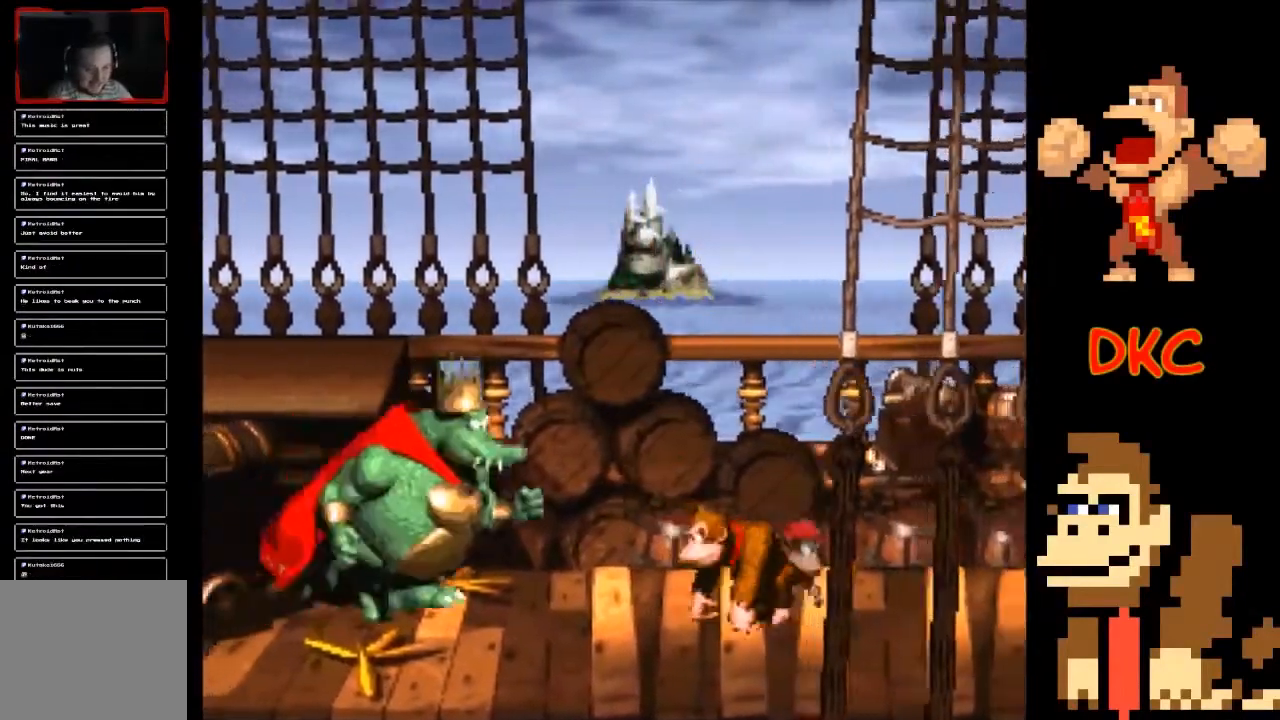
{"buttons": ["A", "X"], "left_stick": "right", "right_stick": "center", "events": [[133, "left_stick", "center"], [233, "left_stick", "right"], [300, "A", "down"]]}
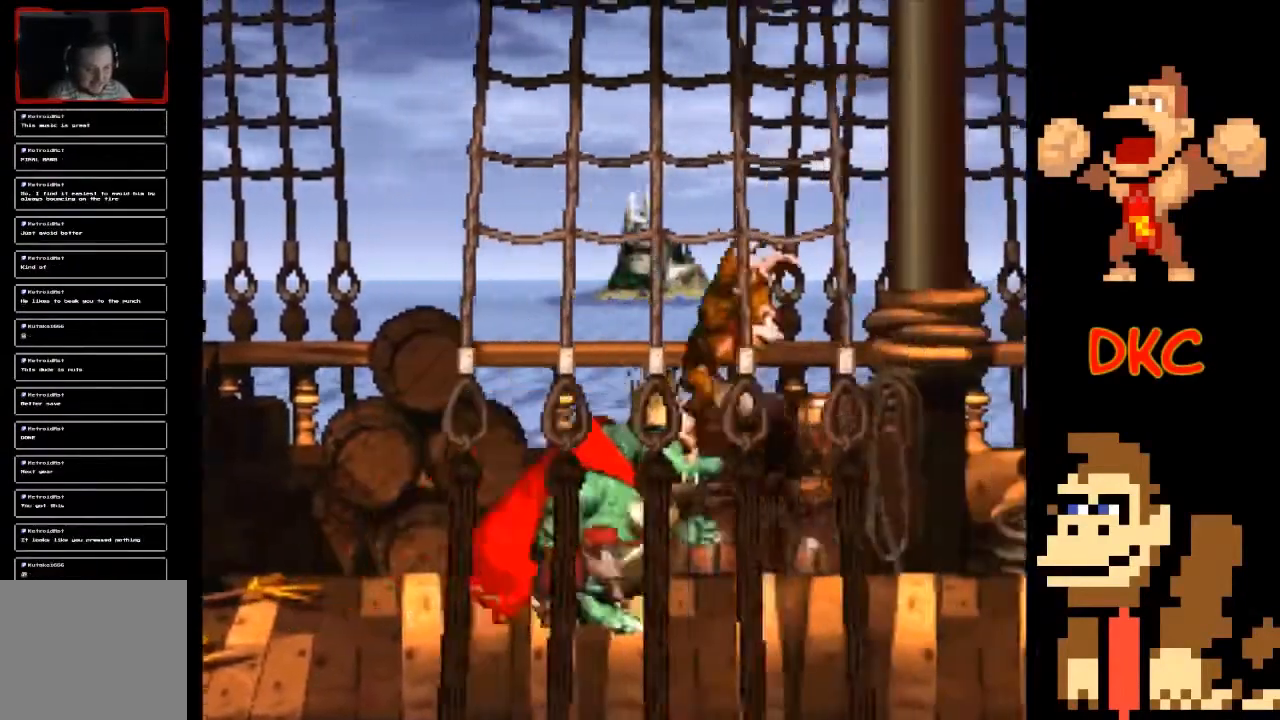
{"buttons": ["X"], "left_stick": "right", "right_stick": "center", "events": [[167, "left_stick", "up-left"], [367, "A", "up"], [400, "left_stick", "center"], [500, "left_stick", "right"]]}
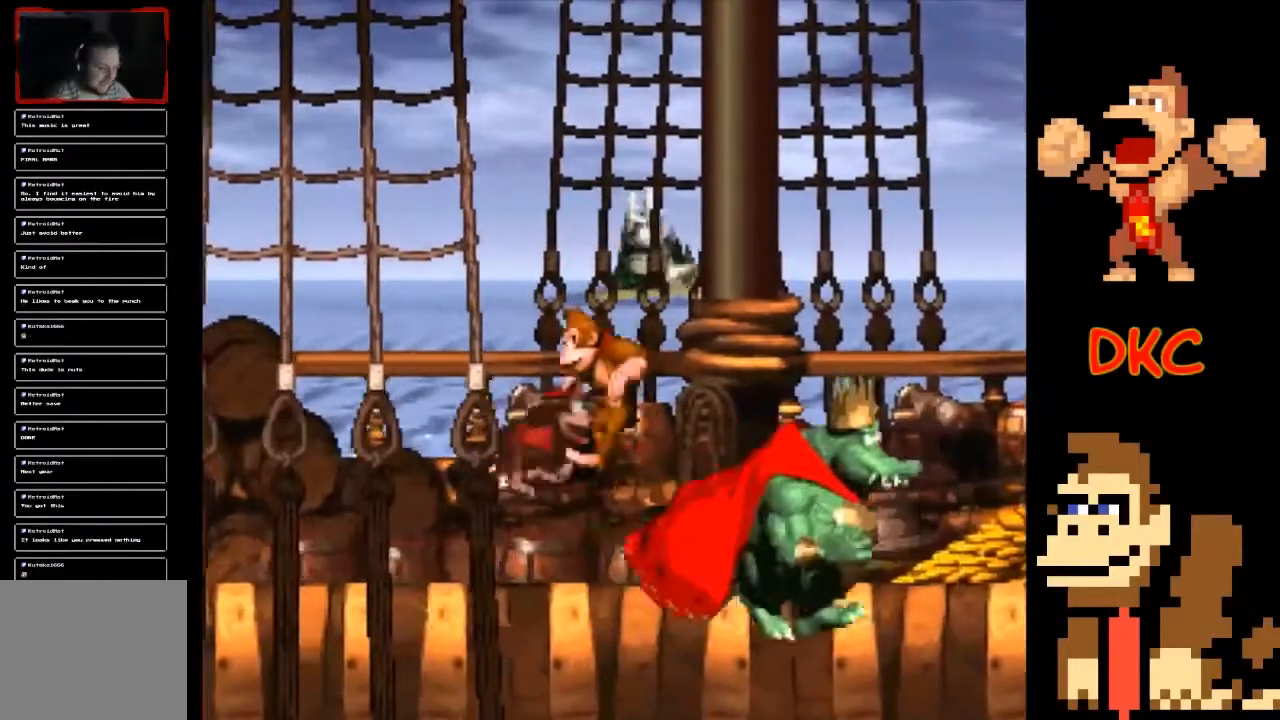
{"buttons": ["X"], "left_stick": "center", "right_stick": "center", "events": [[233, "left_stick", "center"]]}
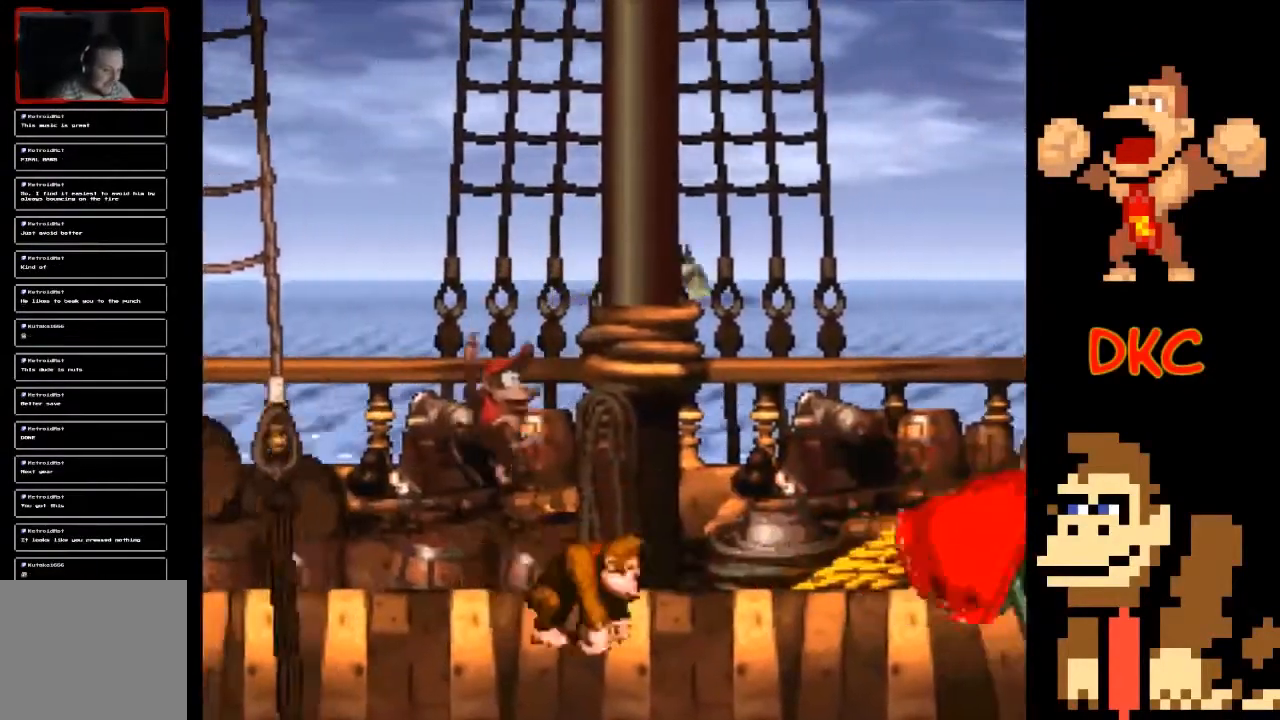
{"buttons": ["X"], "left_stick": "center", "right_stick": "center", "events": [[200, "left_stick", "right"], [333, "left_stick", "center"]]}
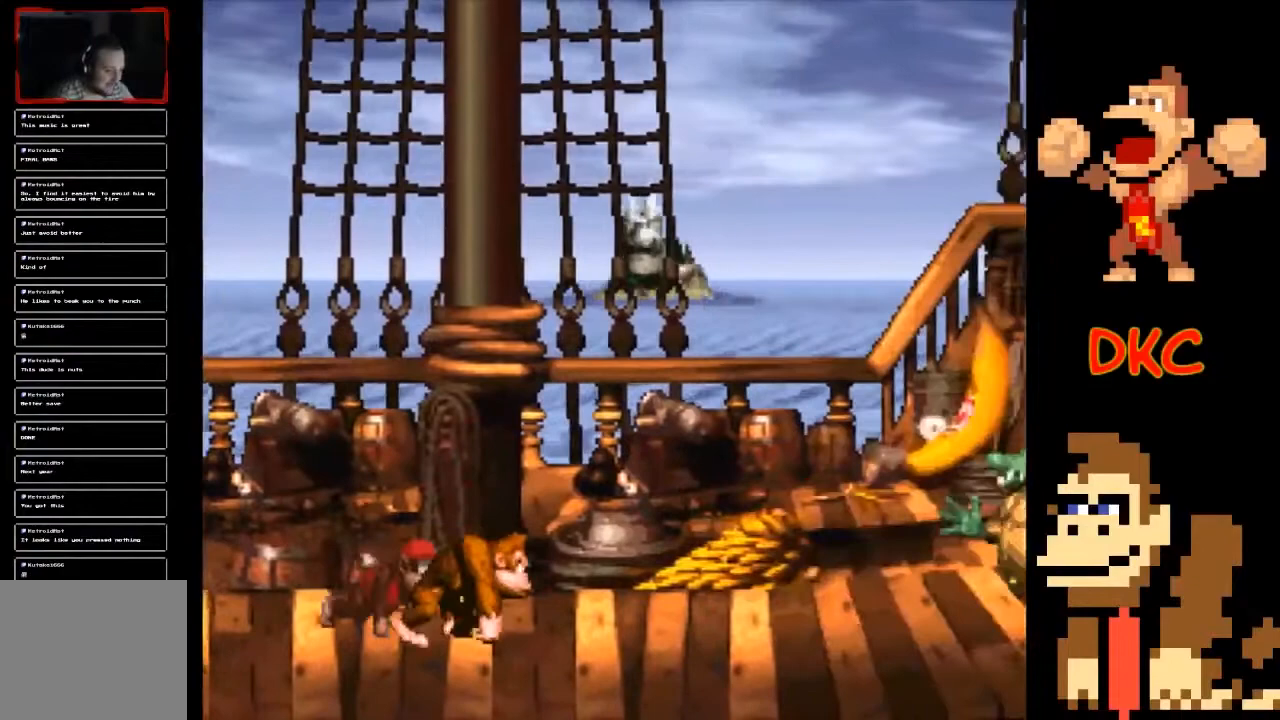
{"buttons": ["X"], "left_stick": "center", "right_stick": "center", "events": [[100, "left_stick", "left"], [233, "left_stick", "center"]]}
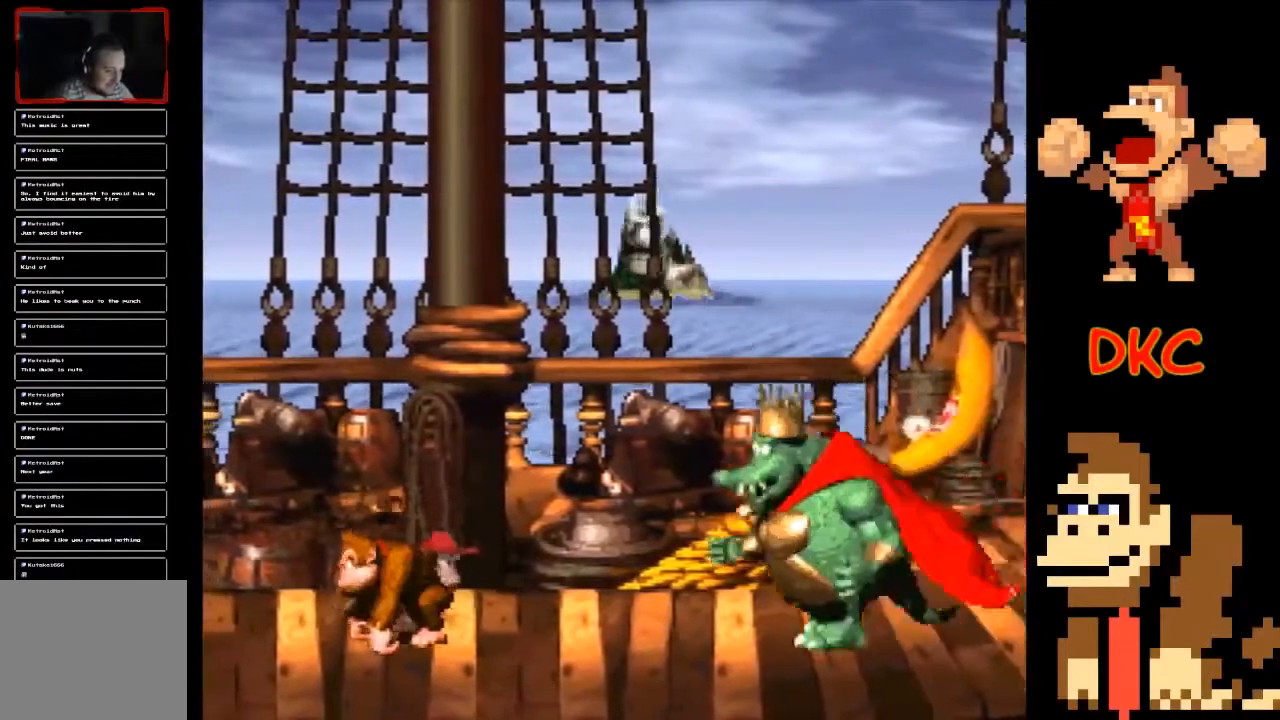
{"buttons": ["A", "X"], "left_stick": "right", "right_stick": "center", "events": [[33, "left_stick", "left"], [100, "A", "down"], [233, "left_stick", "right"]]}
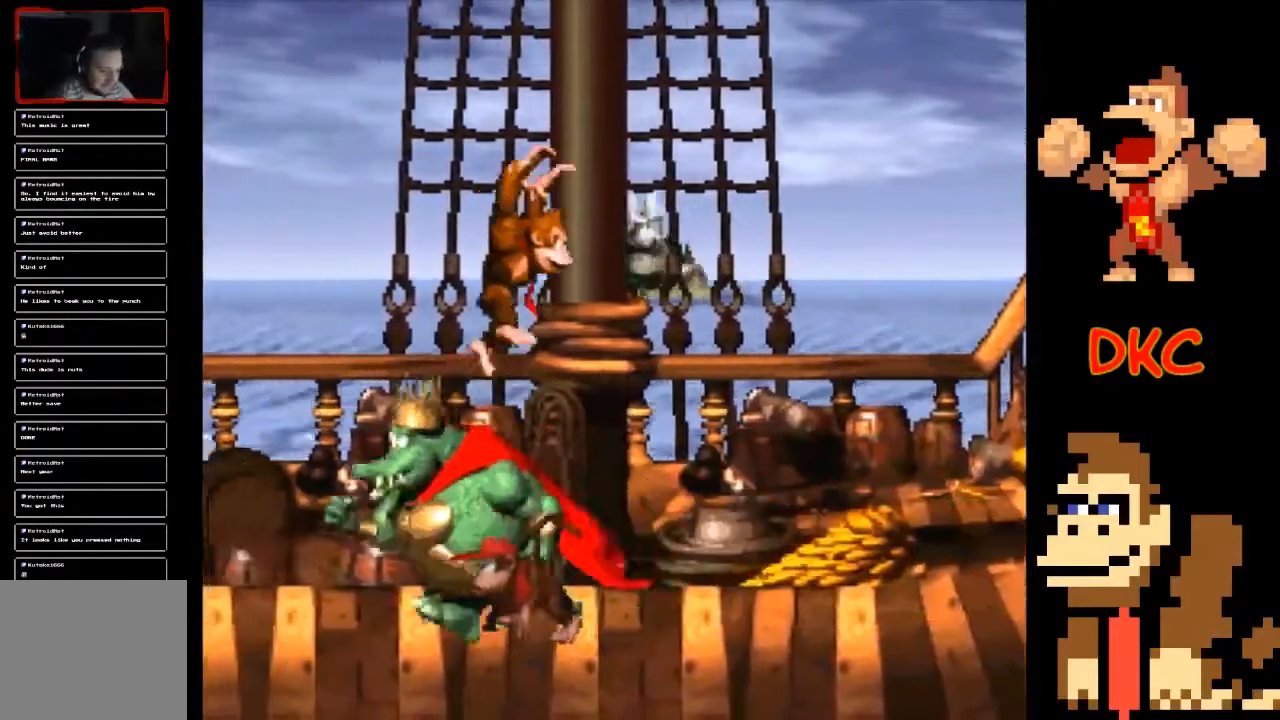
{"buttons": ["X"], "left_stick": "left", "right_stick": "center", "events": [[67, "left_stick", "left"], [100, "A", "up"]]}
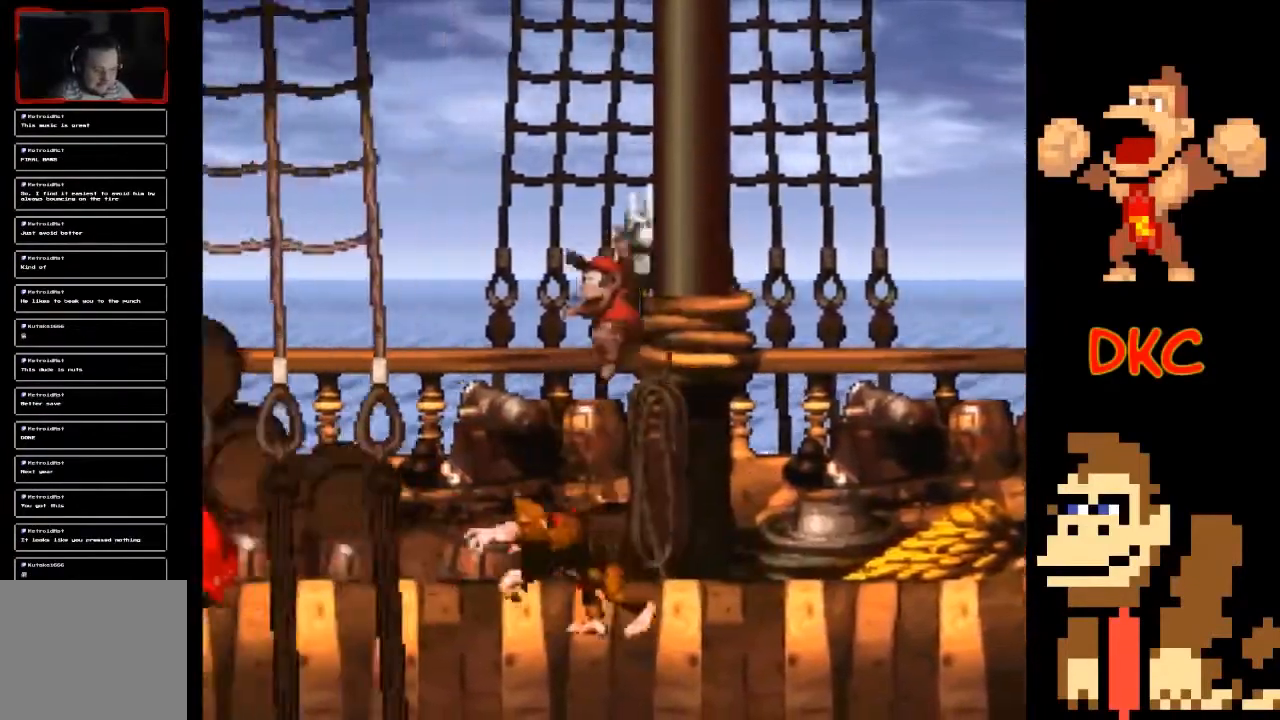
{"buttons": ["X"], "left_stick": "center", "right_stick": "center", "events": [[200, "left_stick", "center"]]}
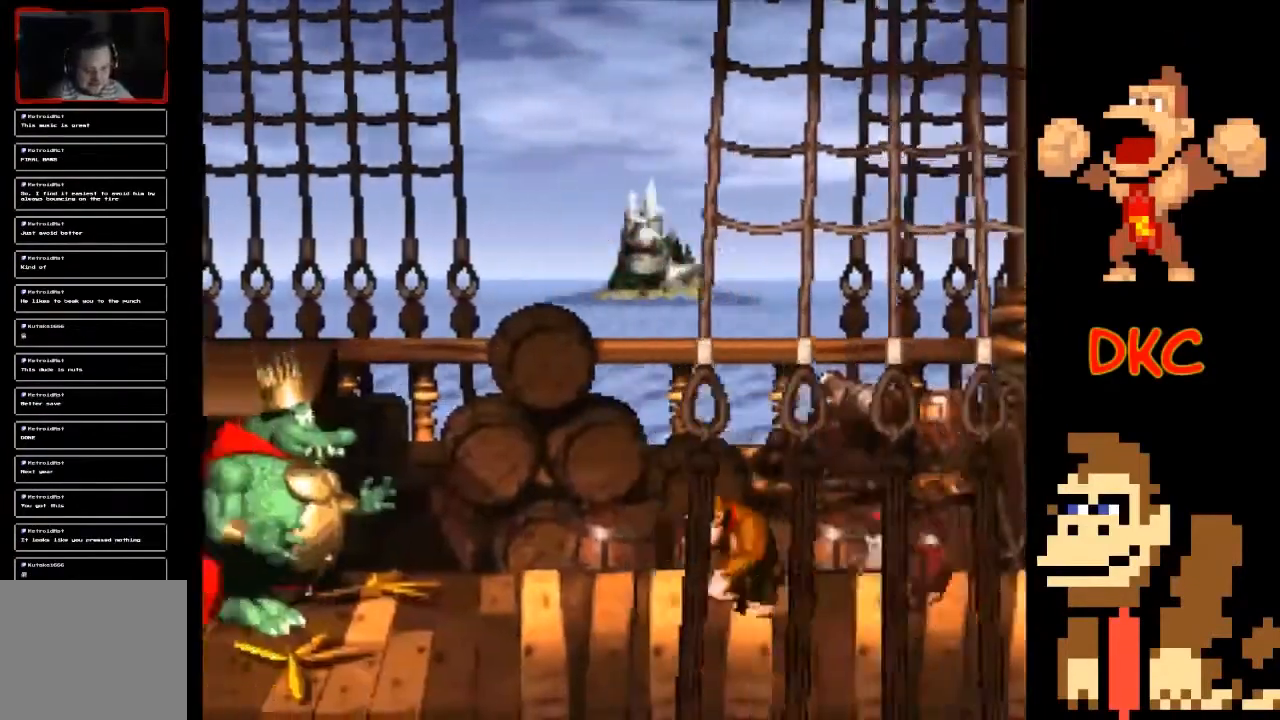
{"buttons": ["A", "X"], "left_stick": "up-left", "right_stick": "center", "events": [[33, "left_stick", "left"], [200, "left_stick", "right"], [400, "A", "down"], [467, "left_stick", "up-left"]]}
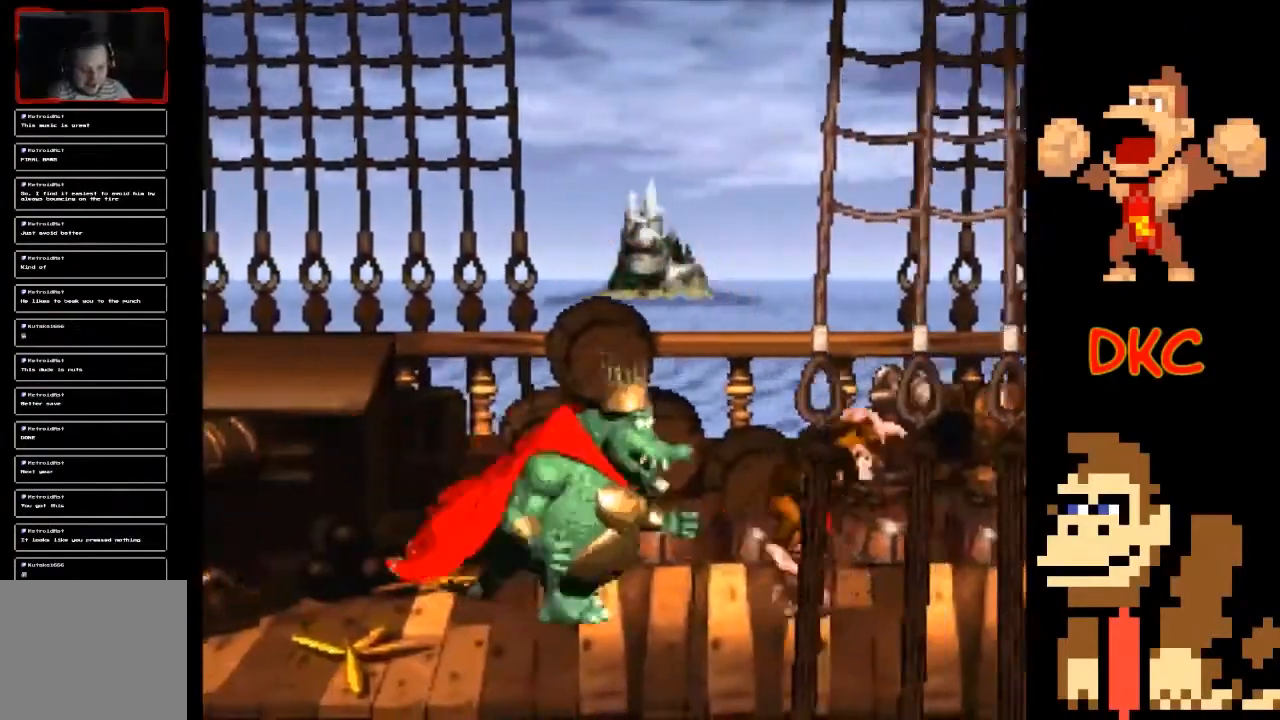
{"buttons": ["X"], "left_stick": "right", "right_stick": "center", "events": [[233, "left_stick", "right"], [400, "A", "up"]]}
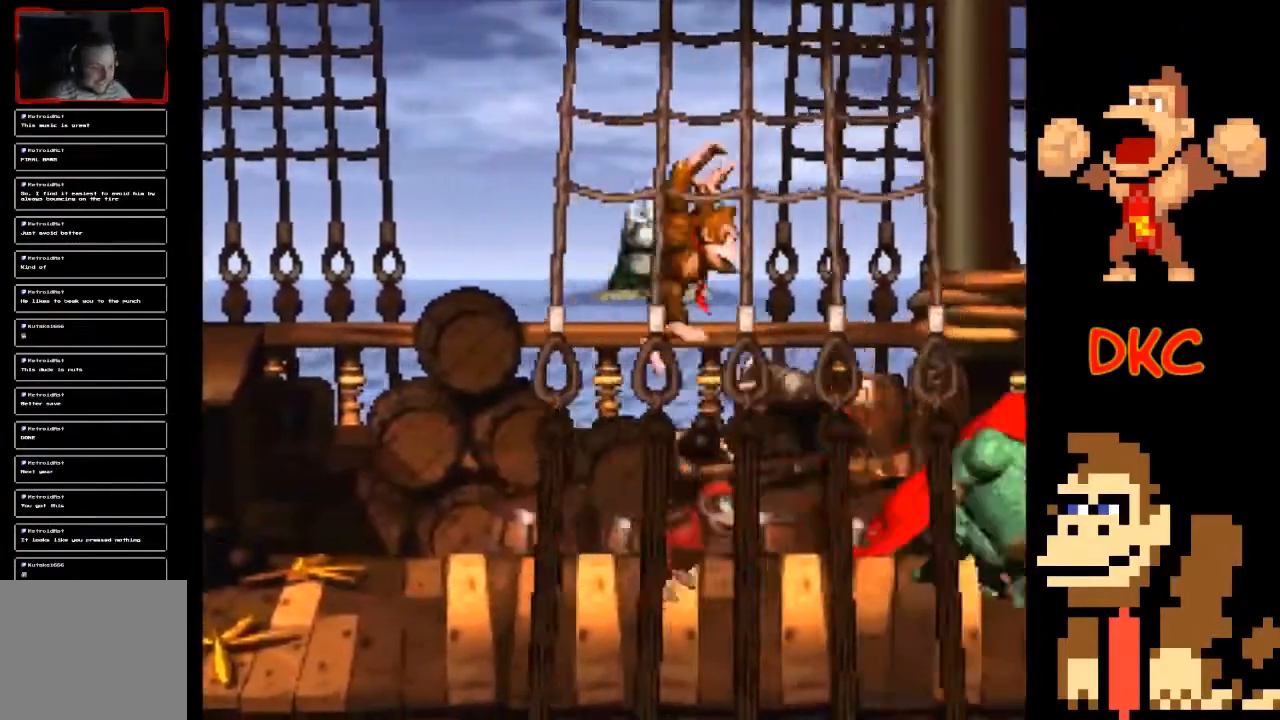
{"buttons": ["X"], "left_stick": "right", "right_stick": "center", "events": [[200, "left_stick", "center"], [367, "left_stick", "right"]]}
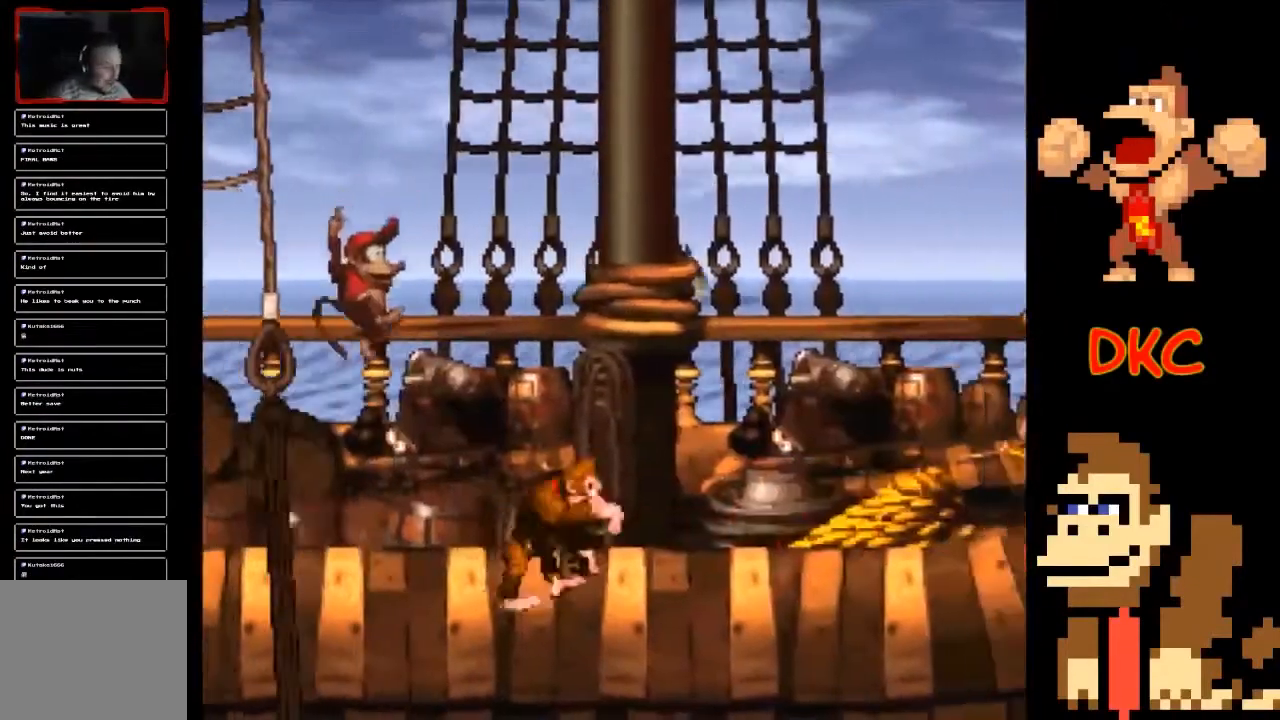
{"buttons": ["X"], "left_stick": "center", "right_stick": "center", "events": [[33, "left_stick", "center"]]}
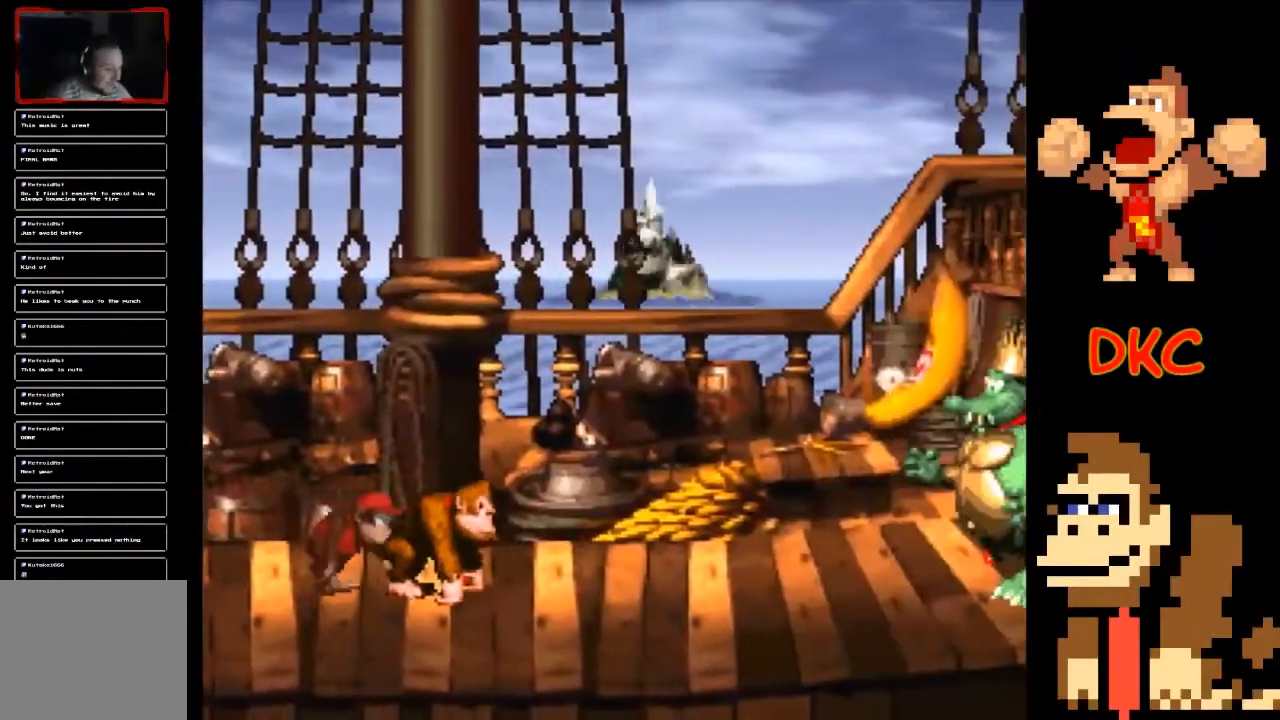
{"buttons": ["X"], "left_stick": "right", "right_stick": "center", "events": [[200, "left_stick", "up-left"], [467, "left_stick", "right"]]}
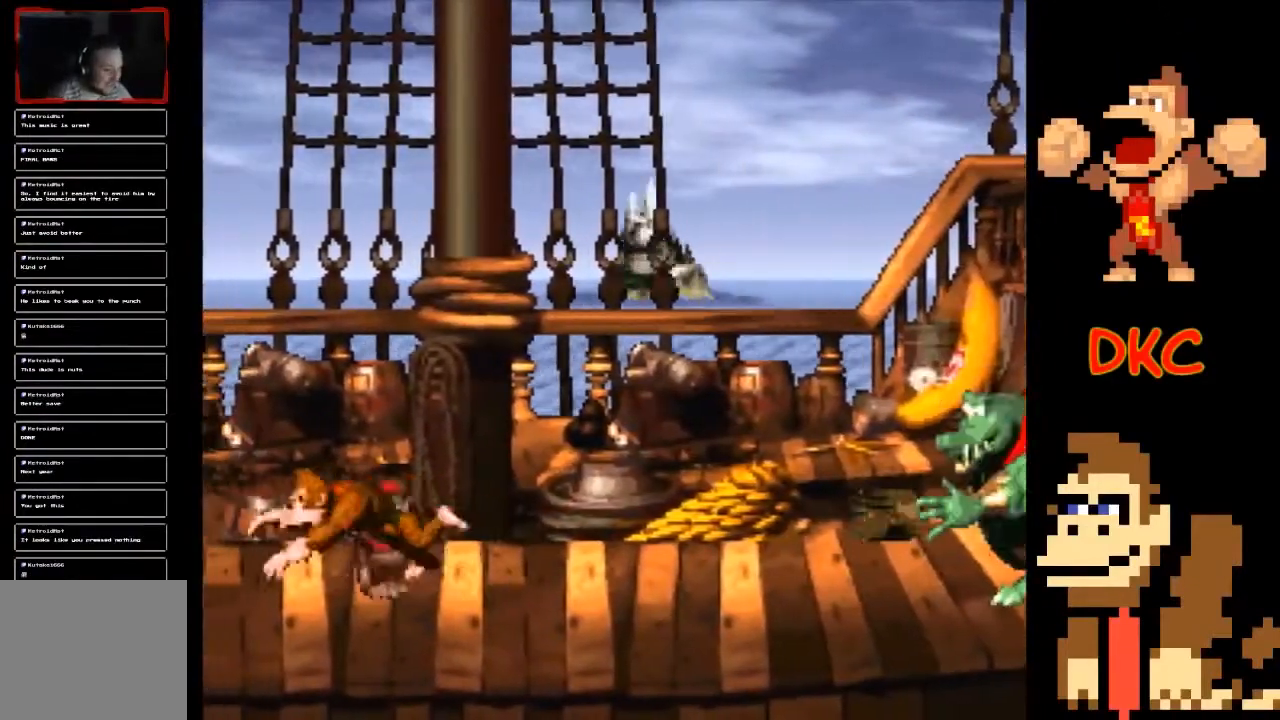
{"buttons": ["X"], "left_stick": "right", "right_stick": "center", "events": [[167, "A", "down"], [333, "A", "up"]]}
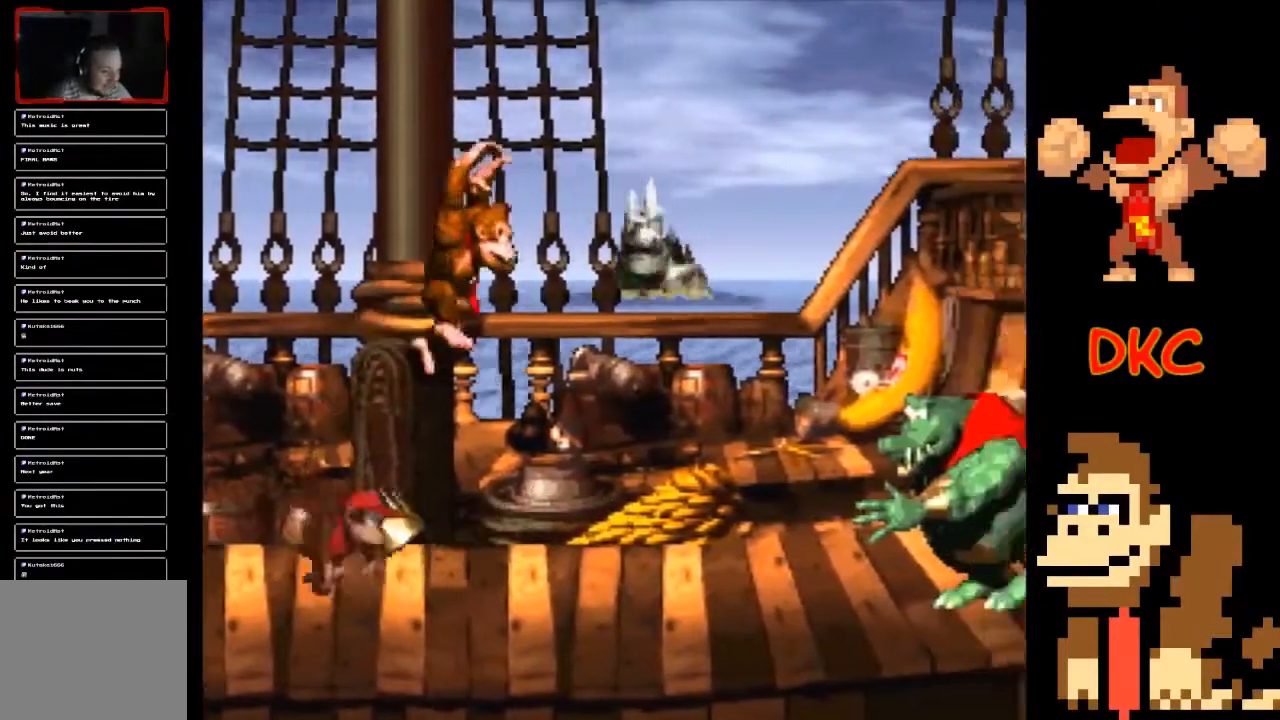
{"buttons": ["A", "X"], "left_stick": "right", "right_stick": "center", "events": [[300, "A", "down"]]}
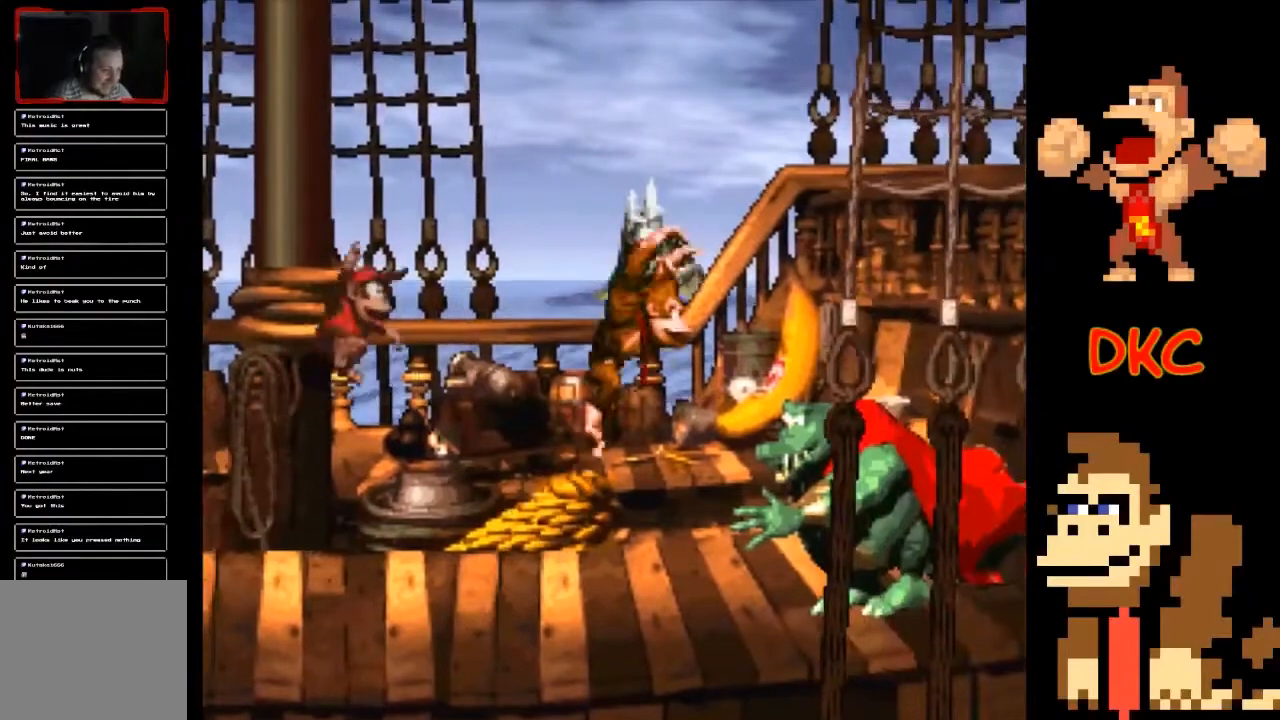
{"buttons": ["A", "X"], "left_stick": "left", "right_stick": "center", "events": [[100, "A", "up"], [267, "left_stick", "left"], [300, "A", "down"]]}
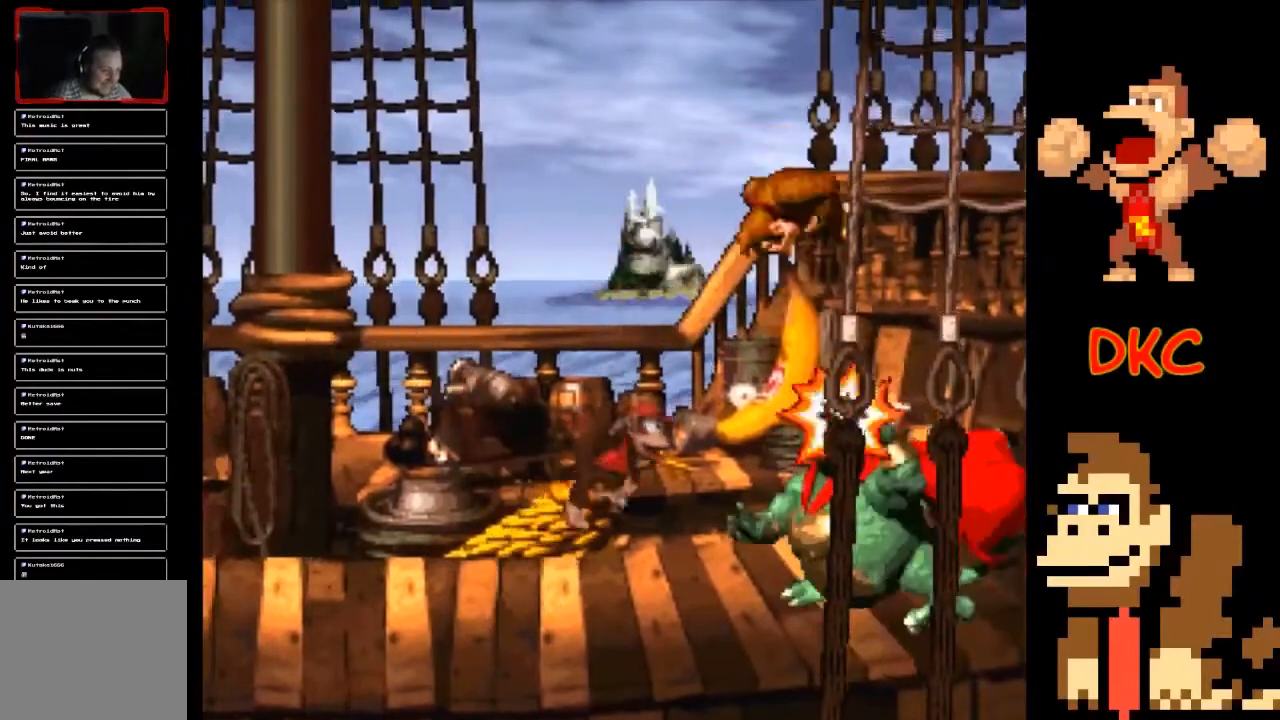
{"buttons": ["X"], "left_stick": "left", "right_stick": "center", "events": [[100, "A", "up"]]}
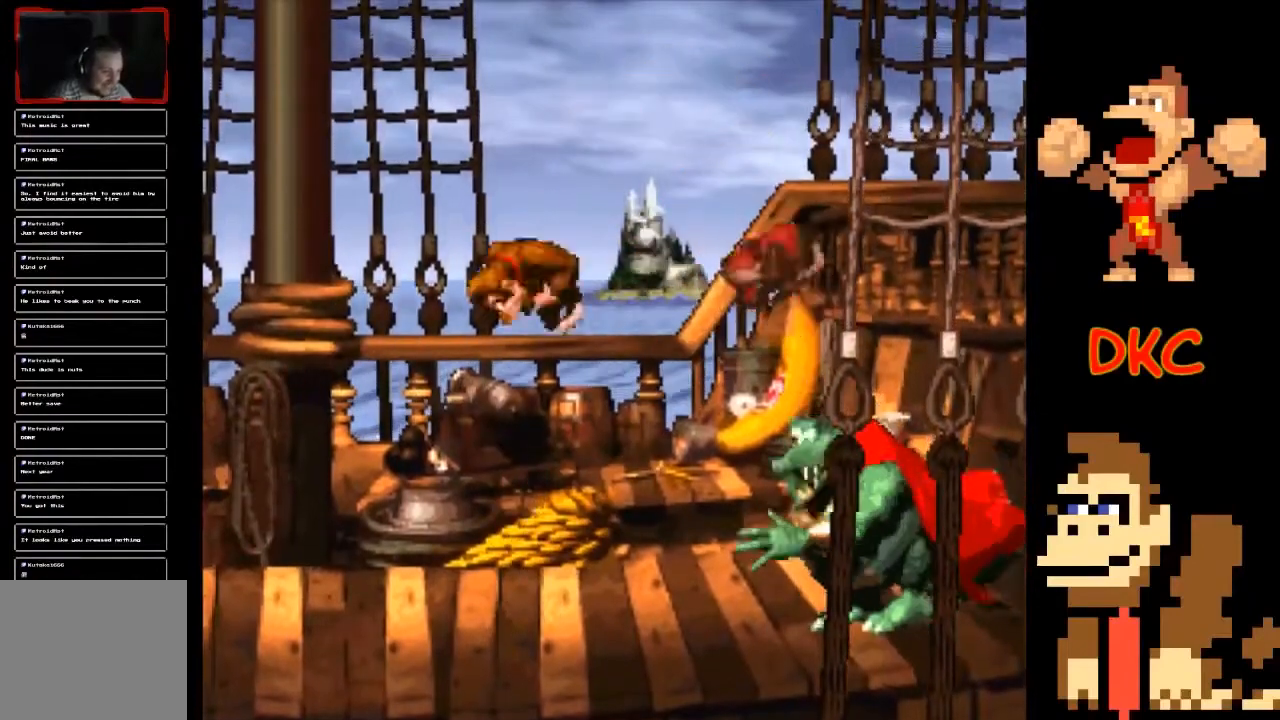
{"buttons": ["X"], "left_stick": "center", "right_stick": "center", "events": [[200, "left_stick", "center"]]}
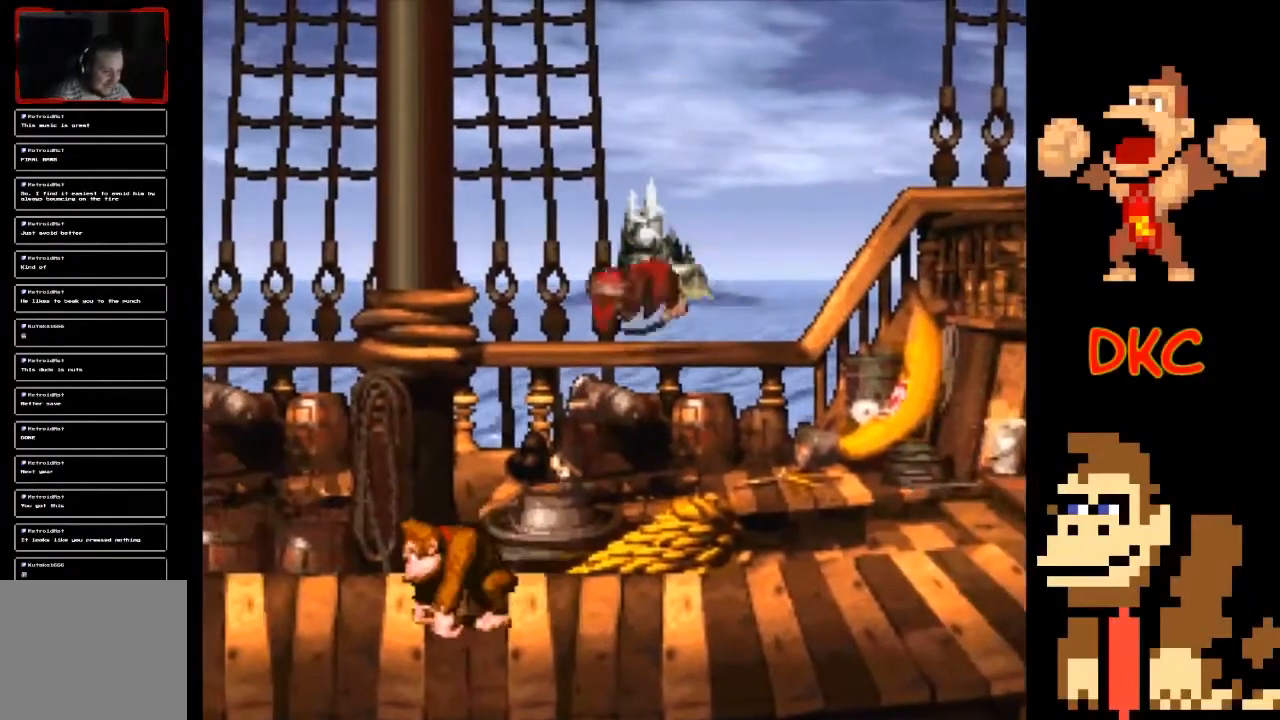
{"buttons": ["X"], "left_stick": "left", "right_stick": "center", "events": [[267, "left_stick", "left"]]}
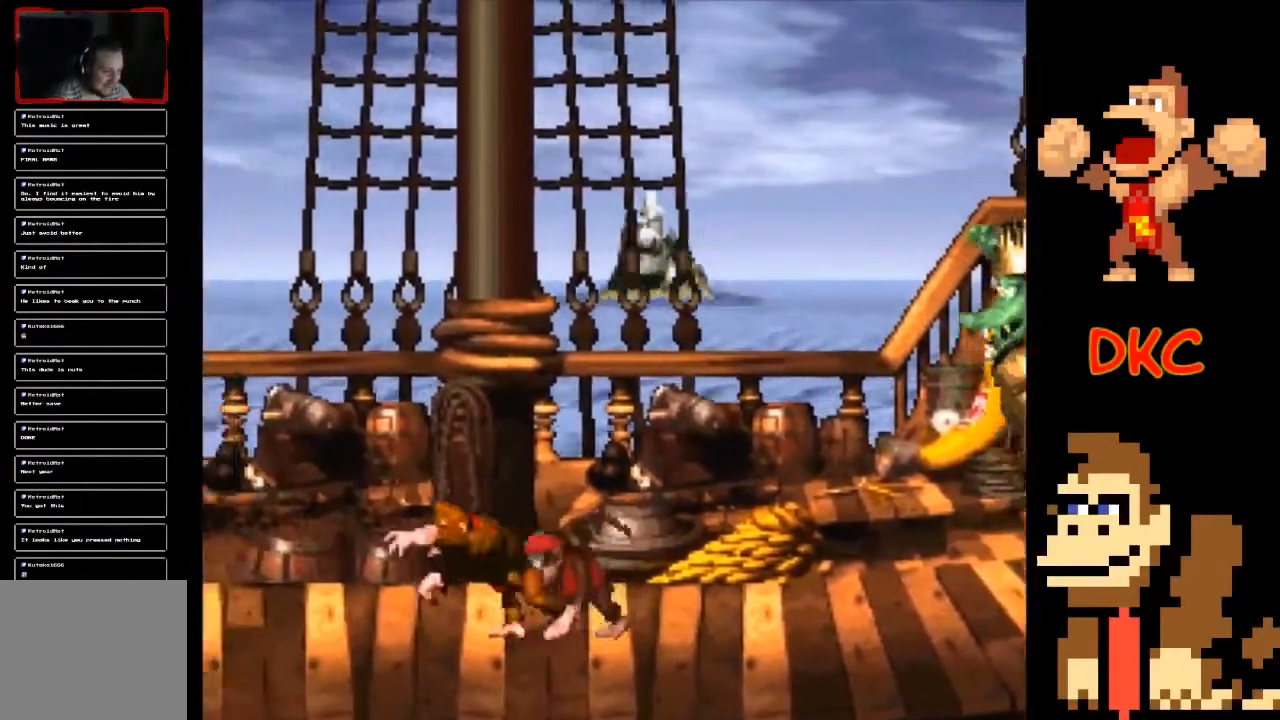
{"buttons": ["X"], "left_stick": "right", "right_stick": "center", "events": [[67, "left_stick", "center"], [233, "left_stick", "right"]]}
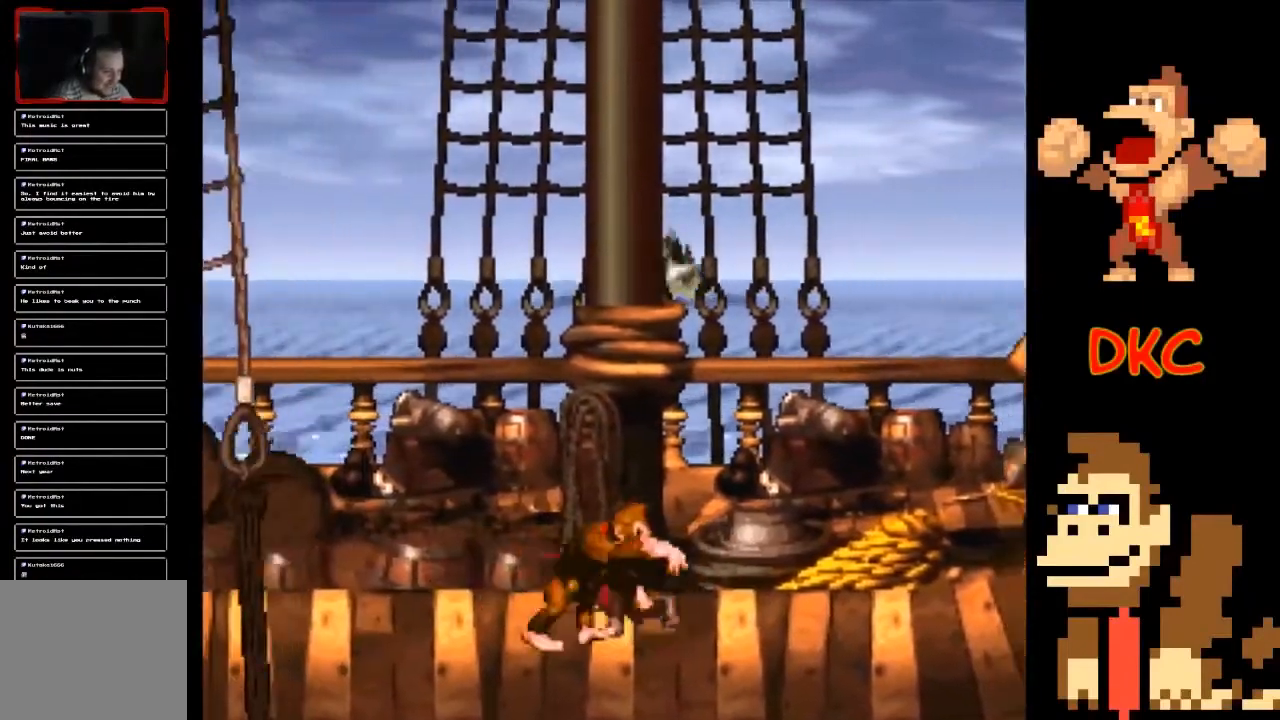
{"buttons": ["X"], "left_stick": "left", "right_stick": "center", "events": [[33, "A", "down"], [33, "left_stick", "center"], [200, "A", "up"], [267, "left_stick", "left"]]}
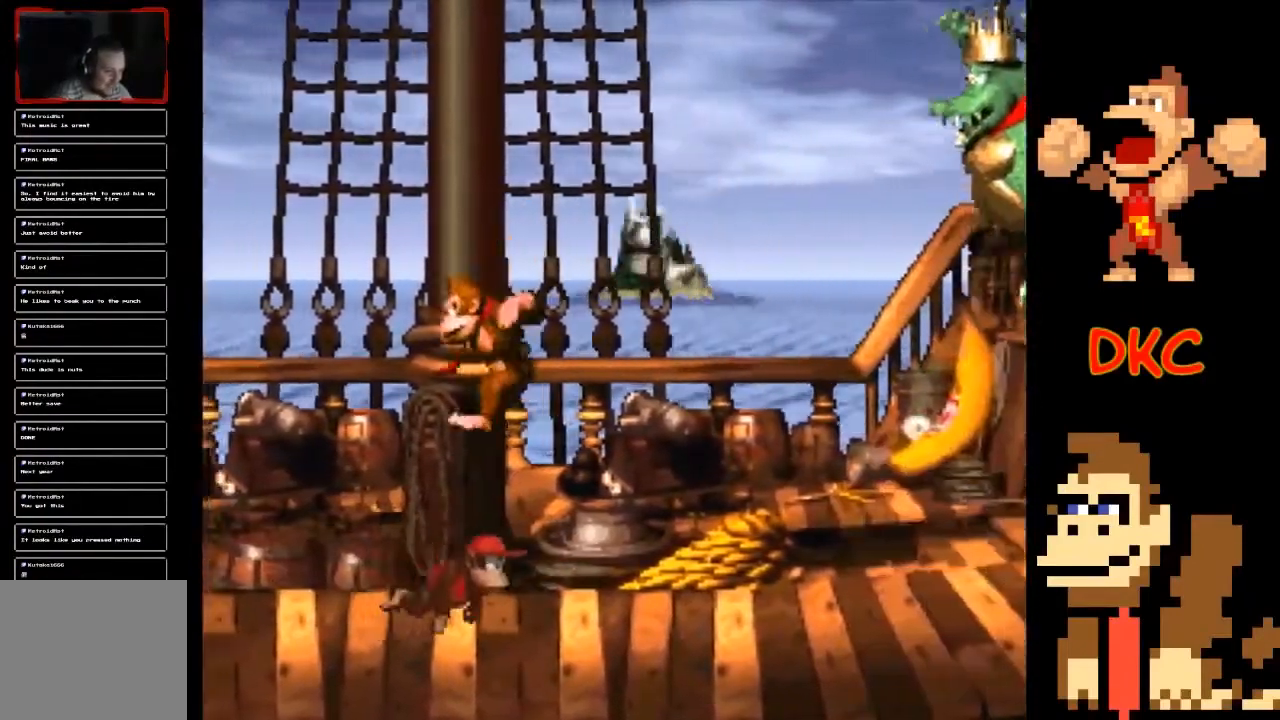
{"buttons": ["A", "X"], "left_stick": "center", "right_stick": "center", "events": [[133, "left_stick", "right"], [367, "A", "down"], [500, "left_stick", "center"]]}
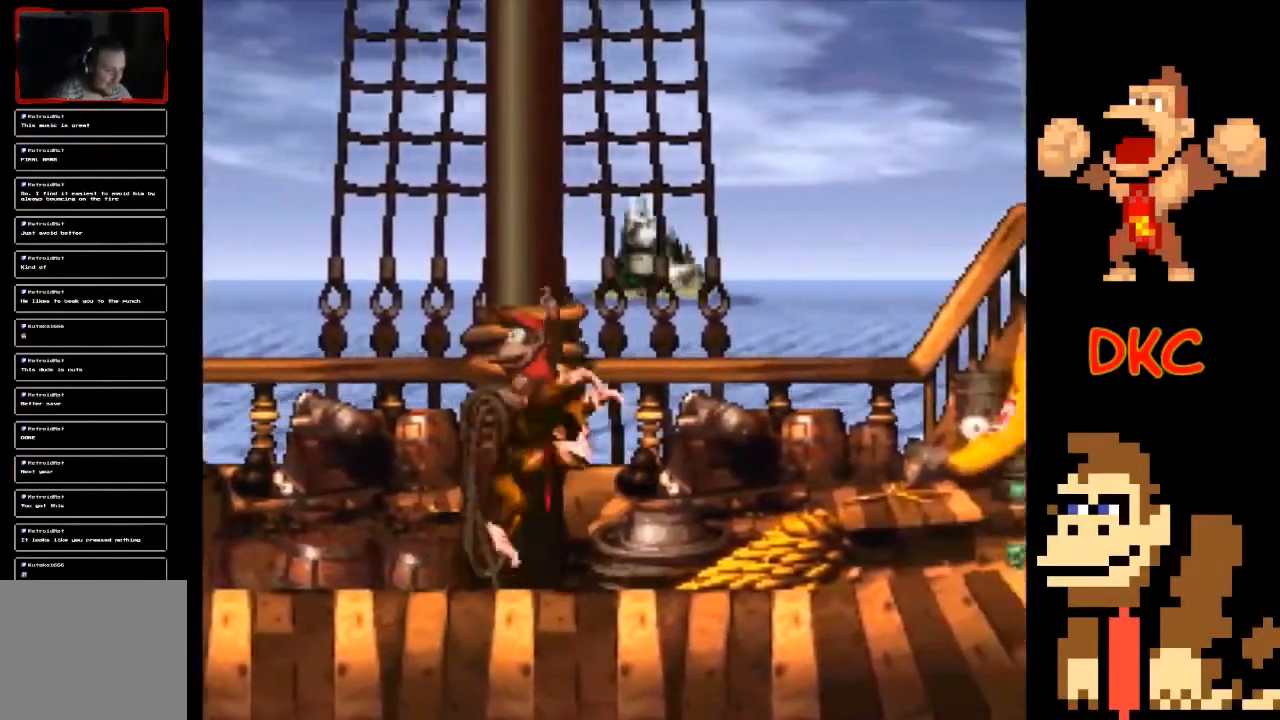
{"buttons": ["X"], "left_stick": "left", "right_stick": "center", "events": [[33, "A", "up"], [33, "left_stick", "left"], [400, "left_stick", "center"], [467, "left_stick", "left"]]}